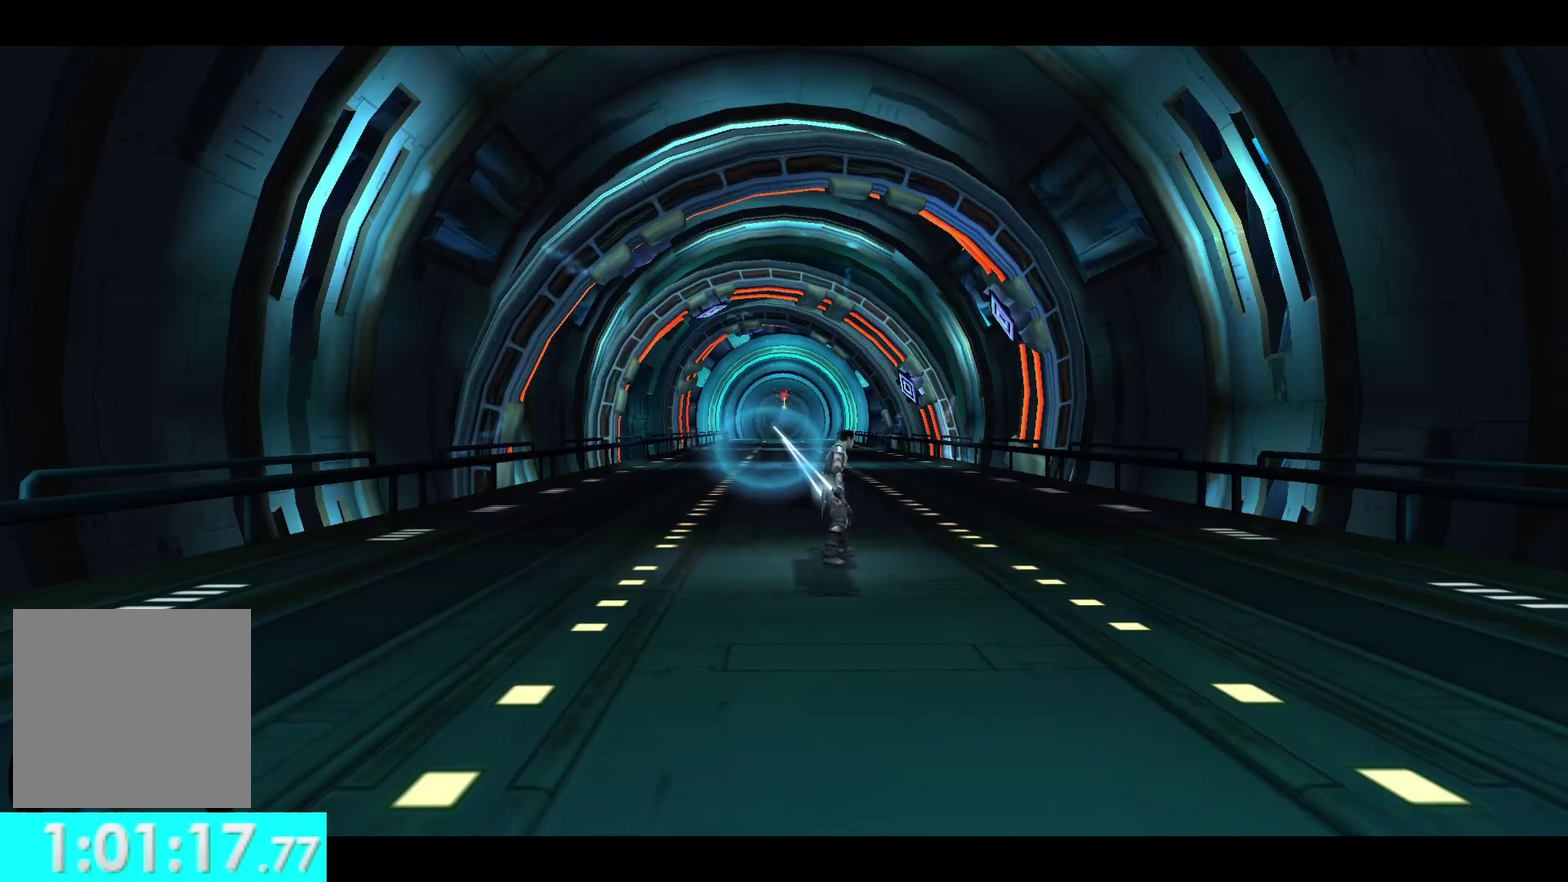
Gameplay with a controller (Xbox layout); each line is a JSON object with the inputs held at the frame after it. "events" lists button and stick changes between this image and that frame as [ms after this image, input, new state], when the widget could be followed in between. Not read: L2 R2.
{"buttons": ["R1"], "left_stick": "center", "right_stick": "center", "events": [[333, "right_stick", "up-left"], [467, "R1", "down"], [483, "right_stick", "center"]]}
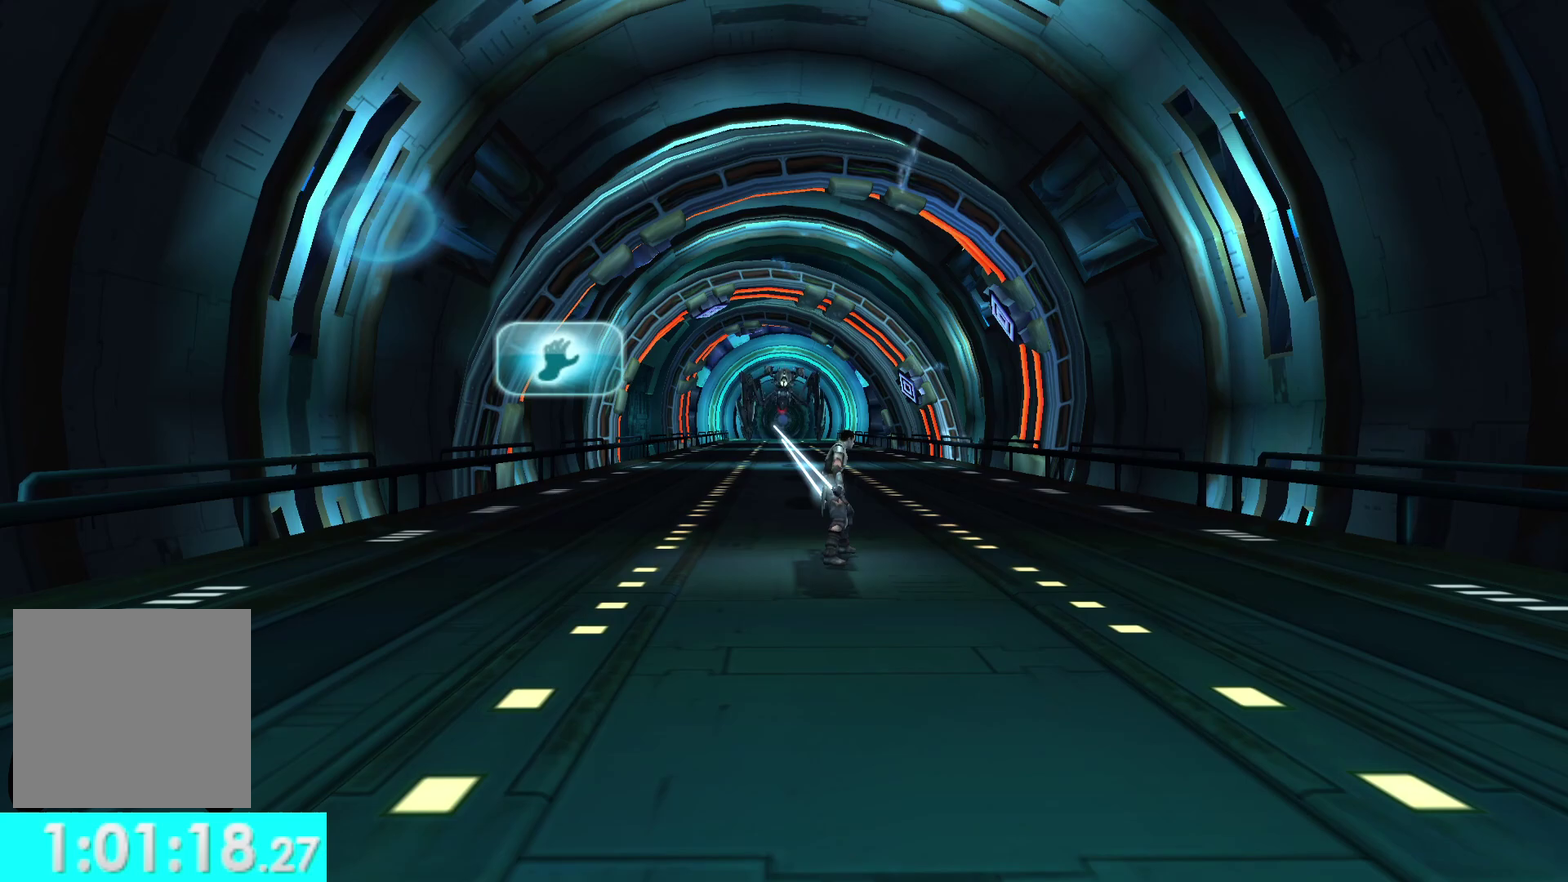
{"buttons": ["R1"], "left_stick": "down", "right_stick": "center", "events": [[267, "left_stick", "down"]]}
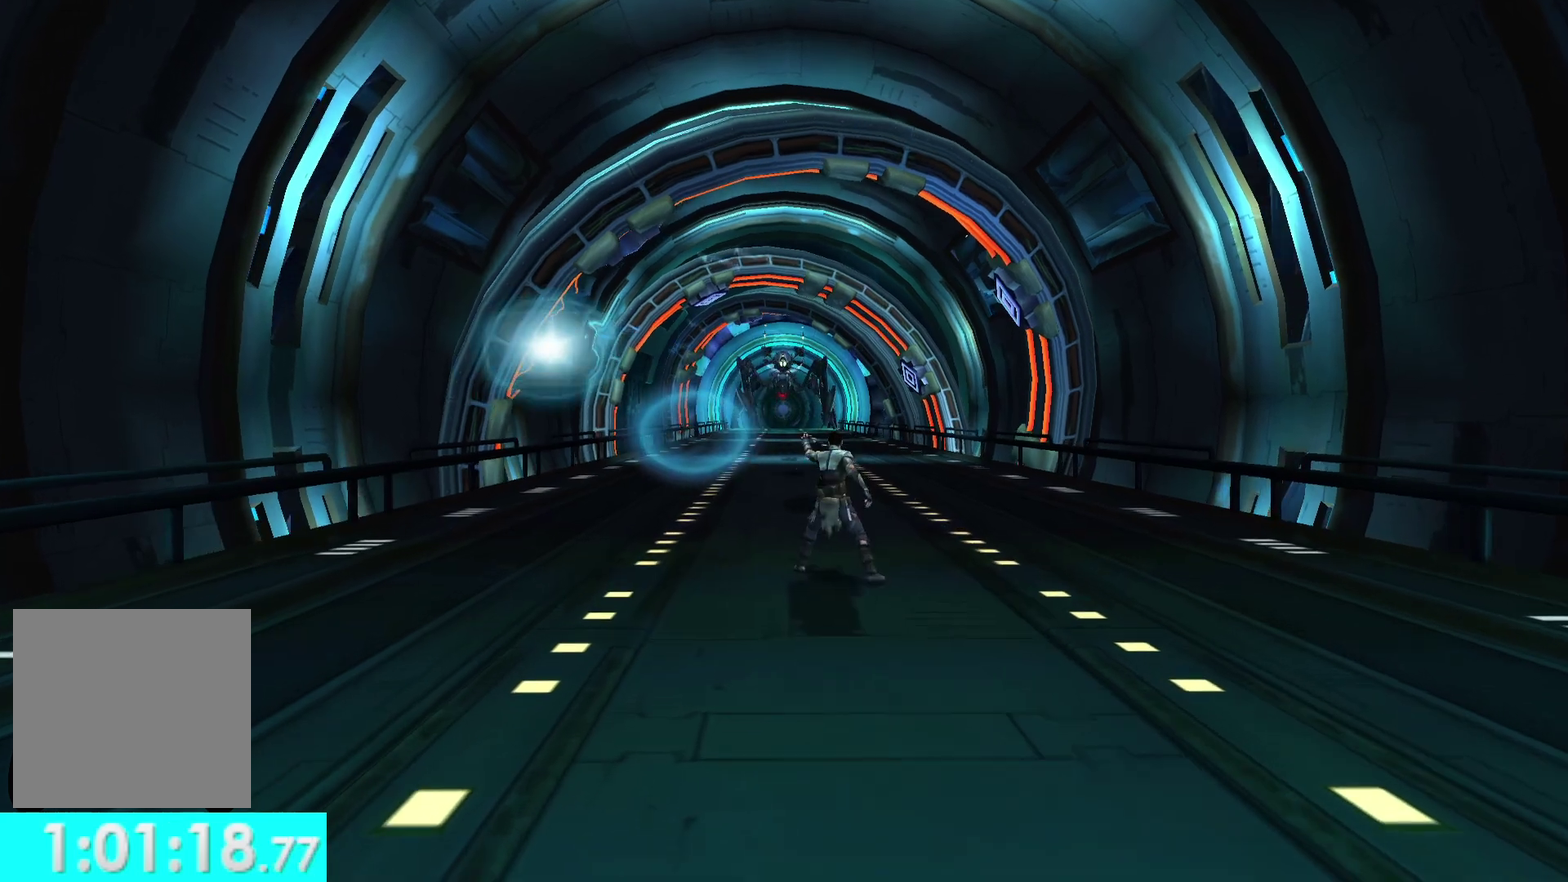
{"buttons": ["R1"], "left_stick": "down", "right_stick": "center", "events": []}
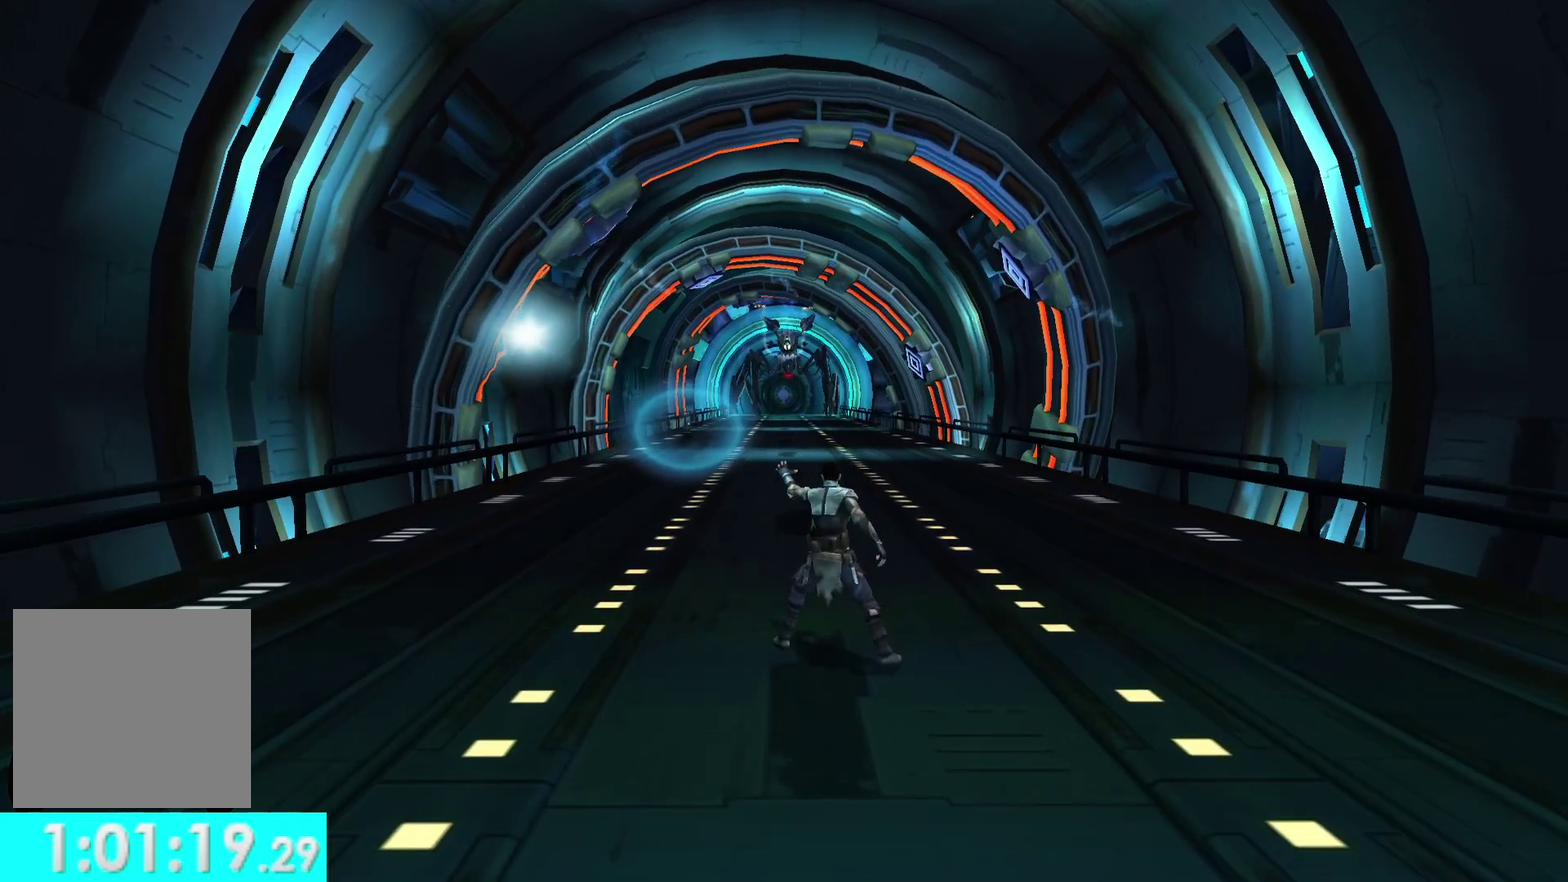
{"buttons": ["R1"], "left_stick": "down", "right_stick": "center", "events": []}
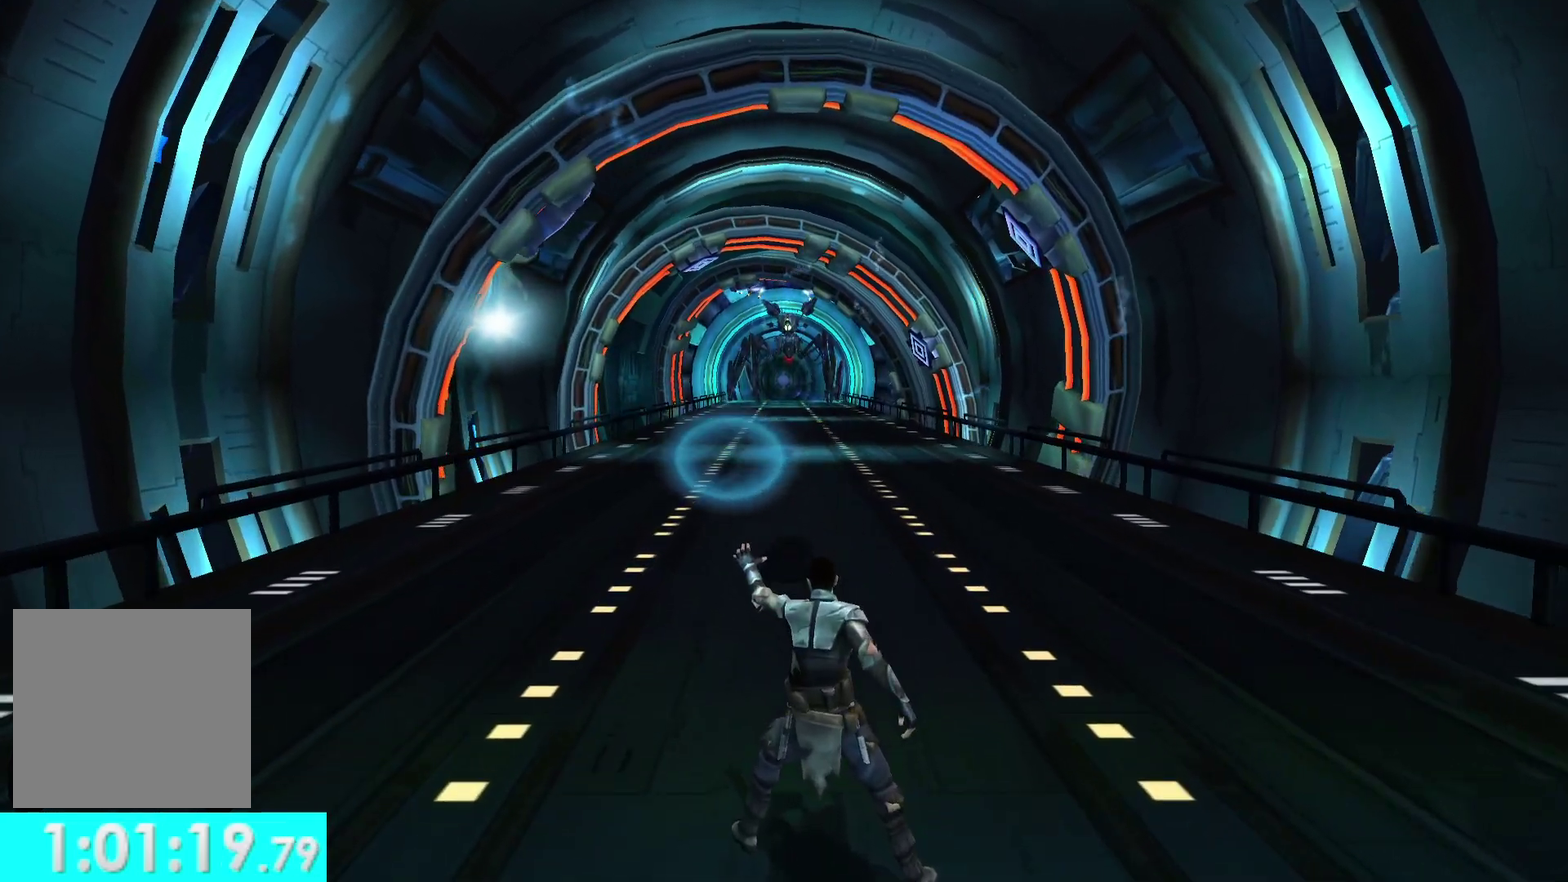
{"buttons": ["R1"], "left_stick": "down", "right_stick": "center", "events": []}
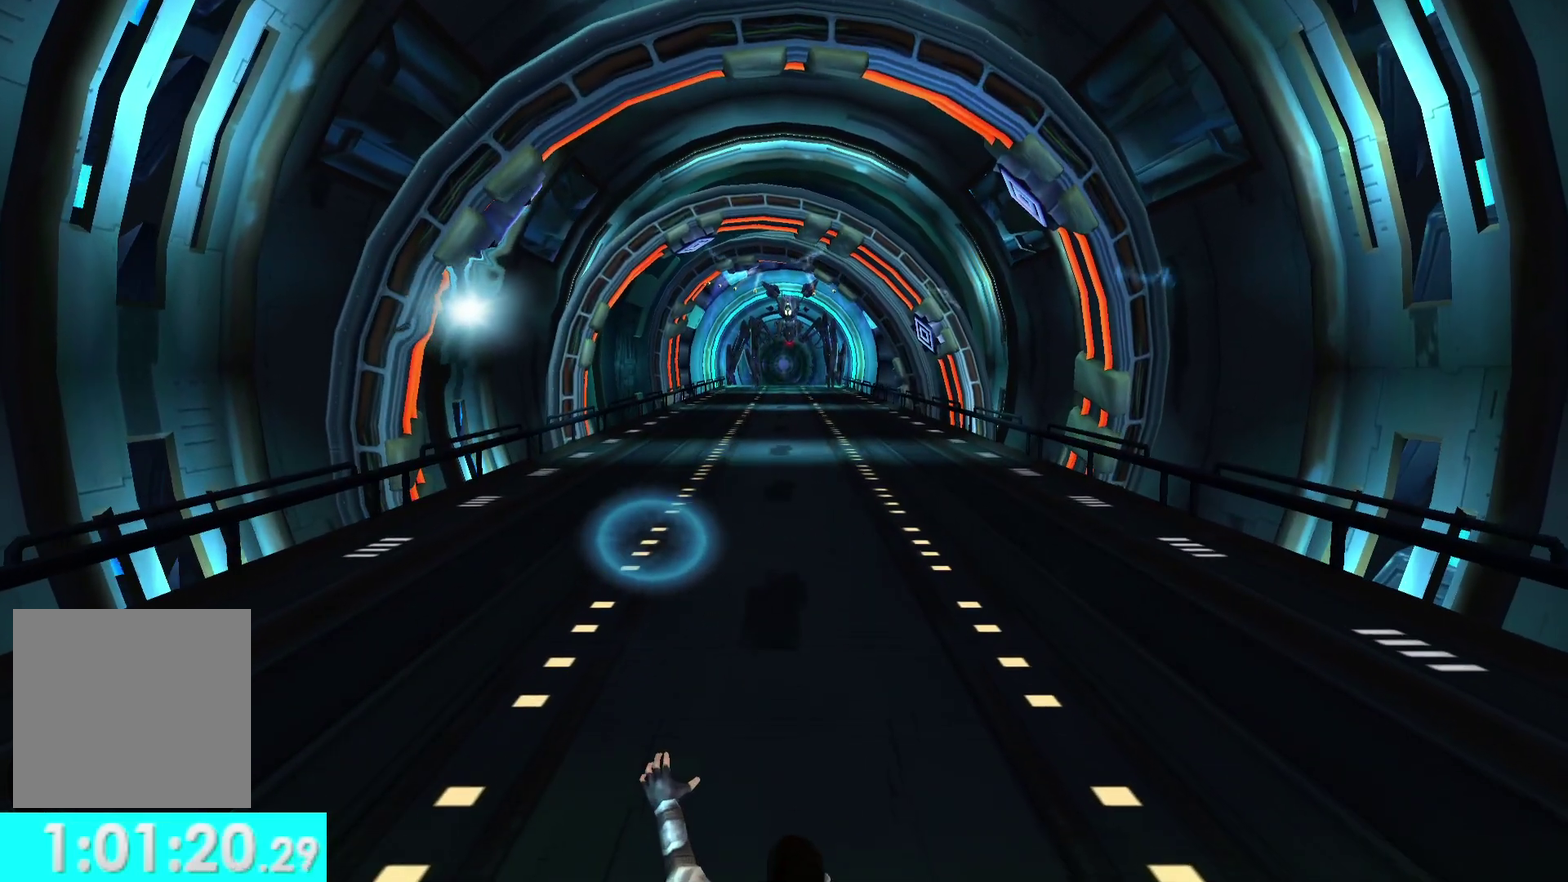
{"buttons": ["R1"], "left_stick": "down", "right_stick": "center", "events": []}
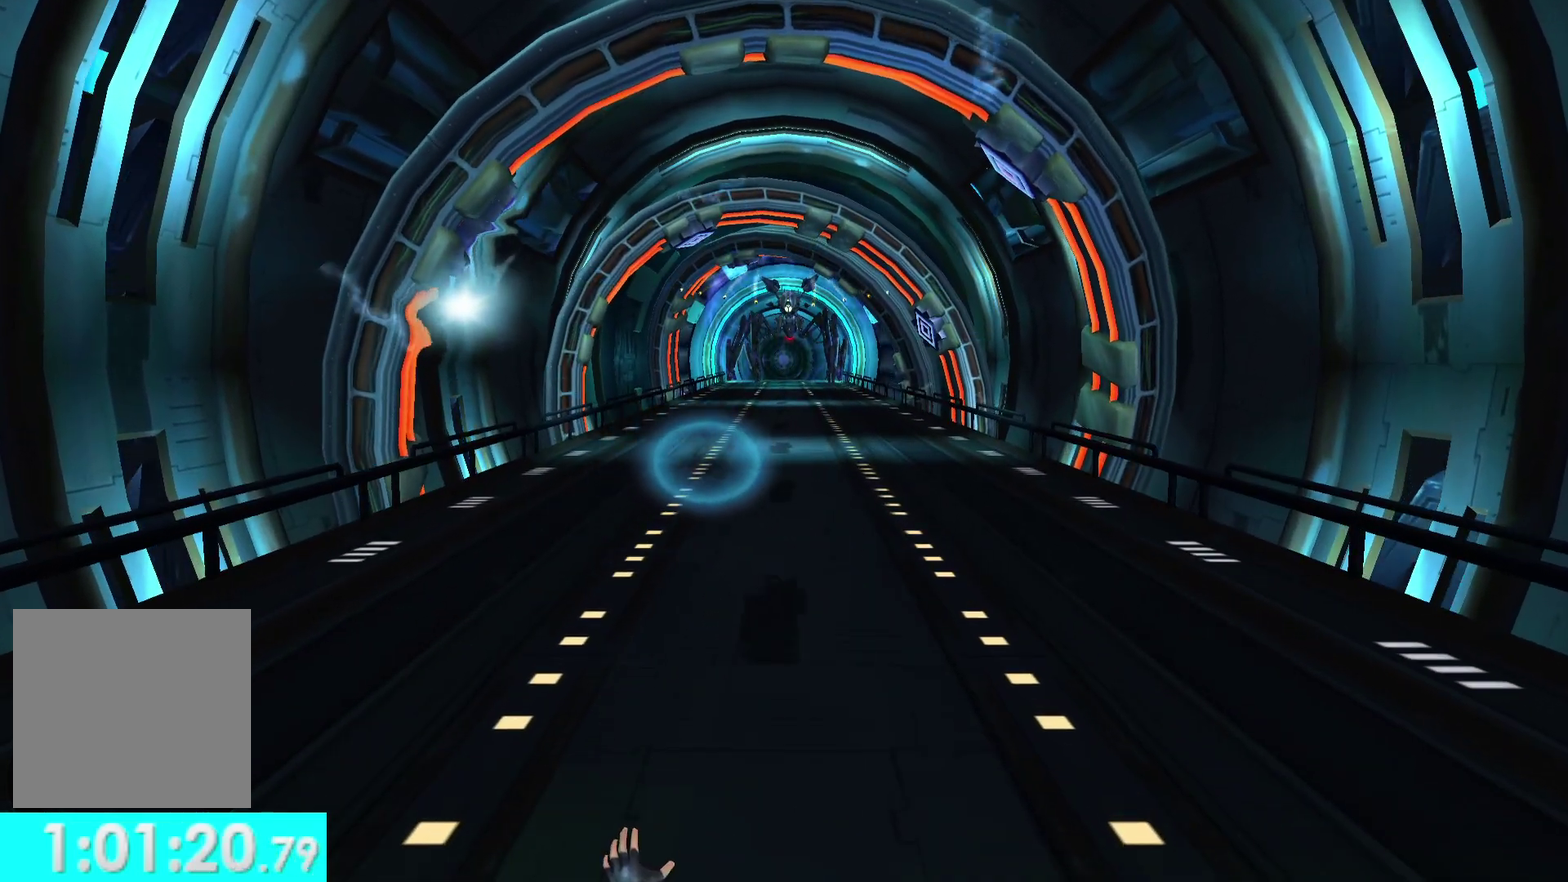
{"buttons": ["R1"], "left_stick": "down", "right_stick": "center", "events": []}
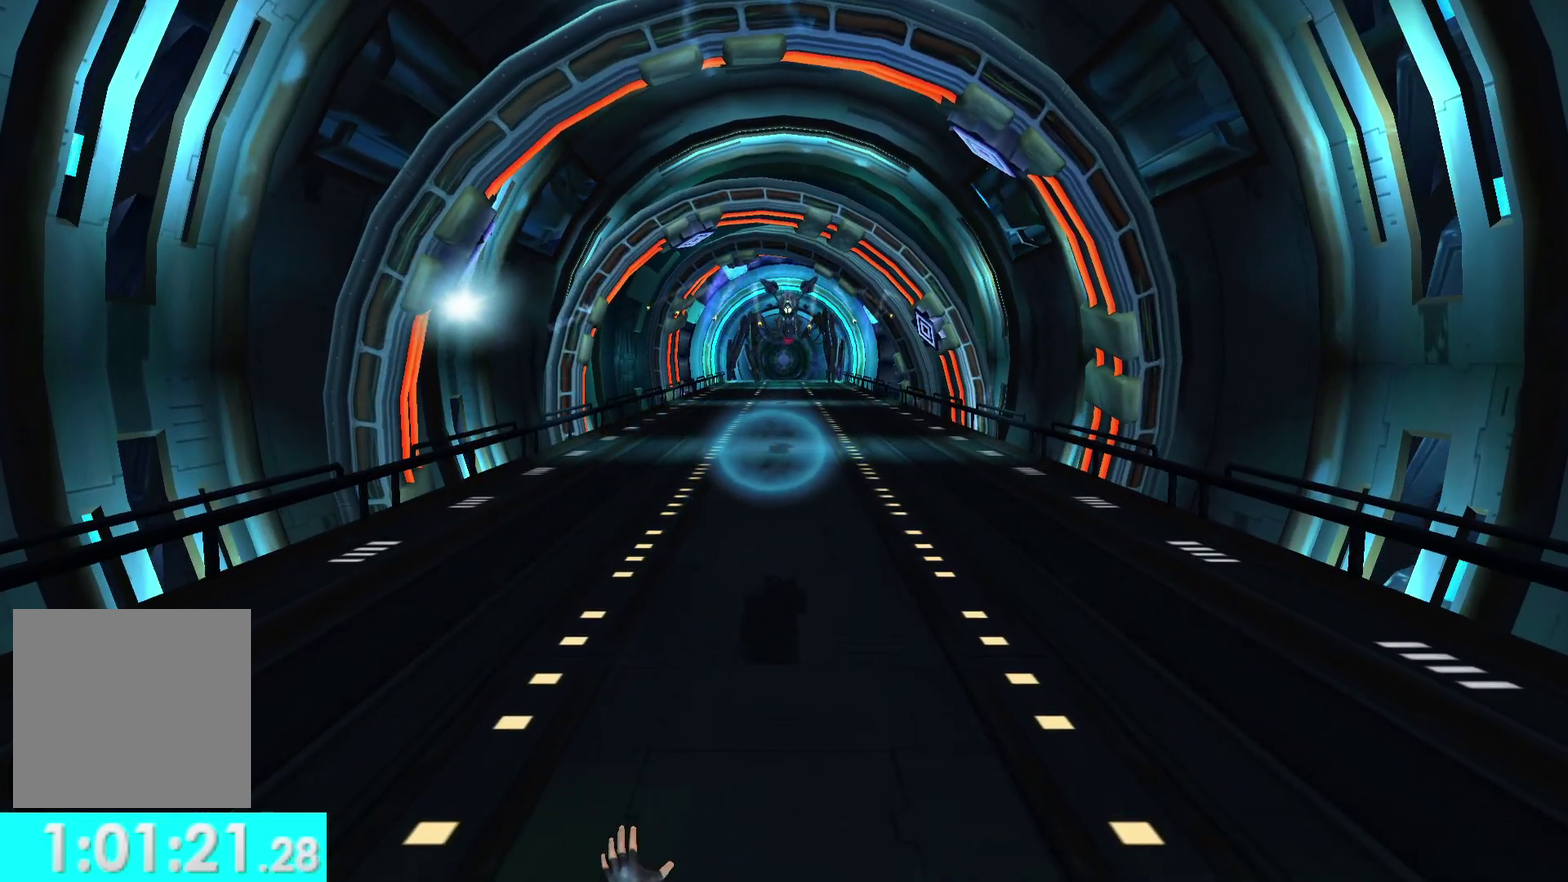
{"buttons": ["R1"], "left_stick": "down", "right_stick": "center", "events": []}
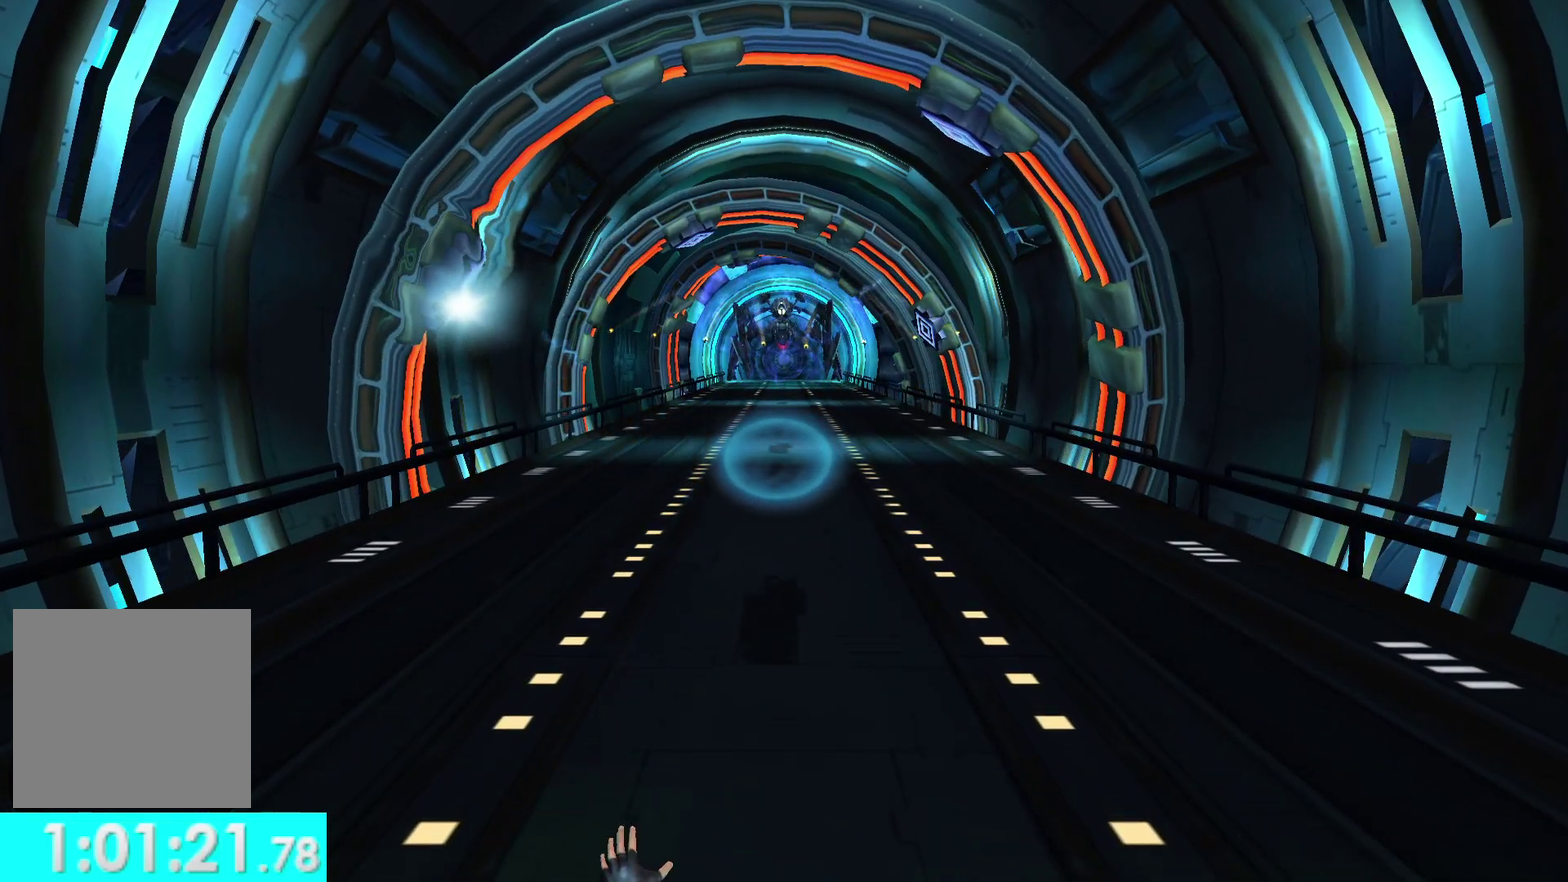
{"buttons": ["R1"], "left_stick": "down", "right_stick": "center", "events": []}
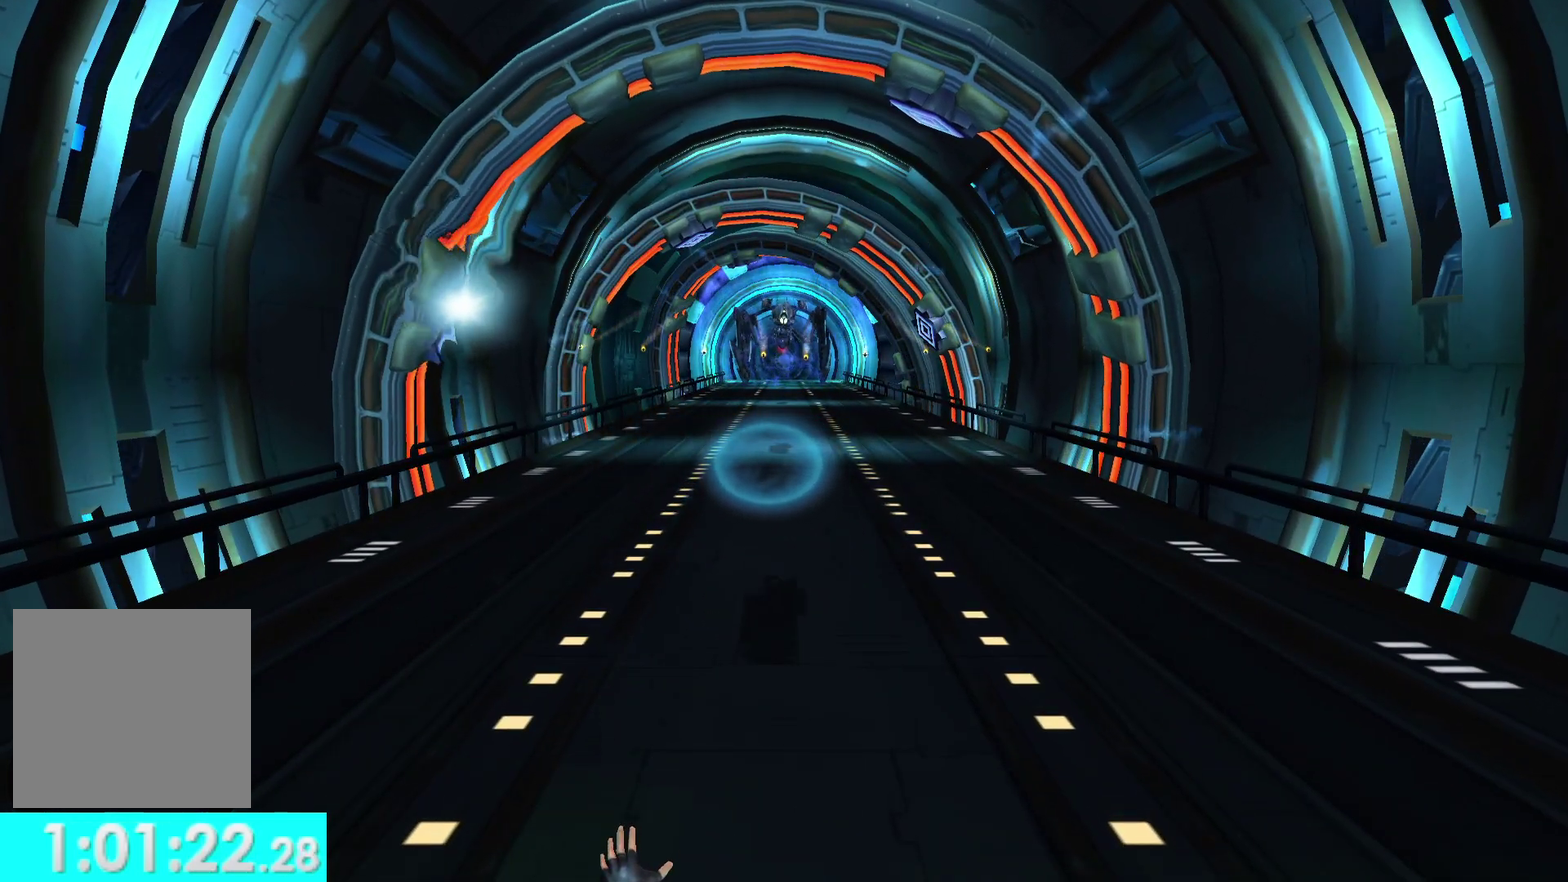
{"buttons": ["R1"], "left_stick": "down", "right_stick": "center", "events": []}
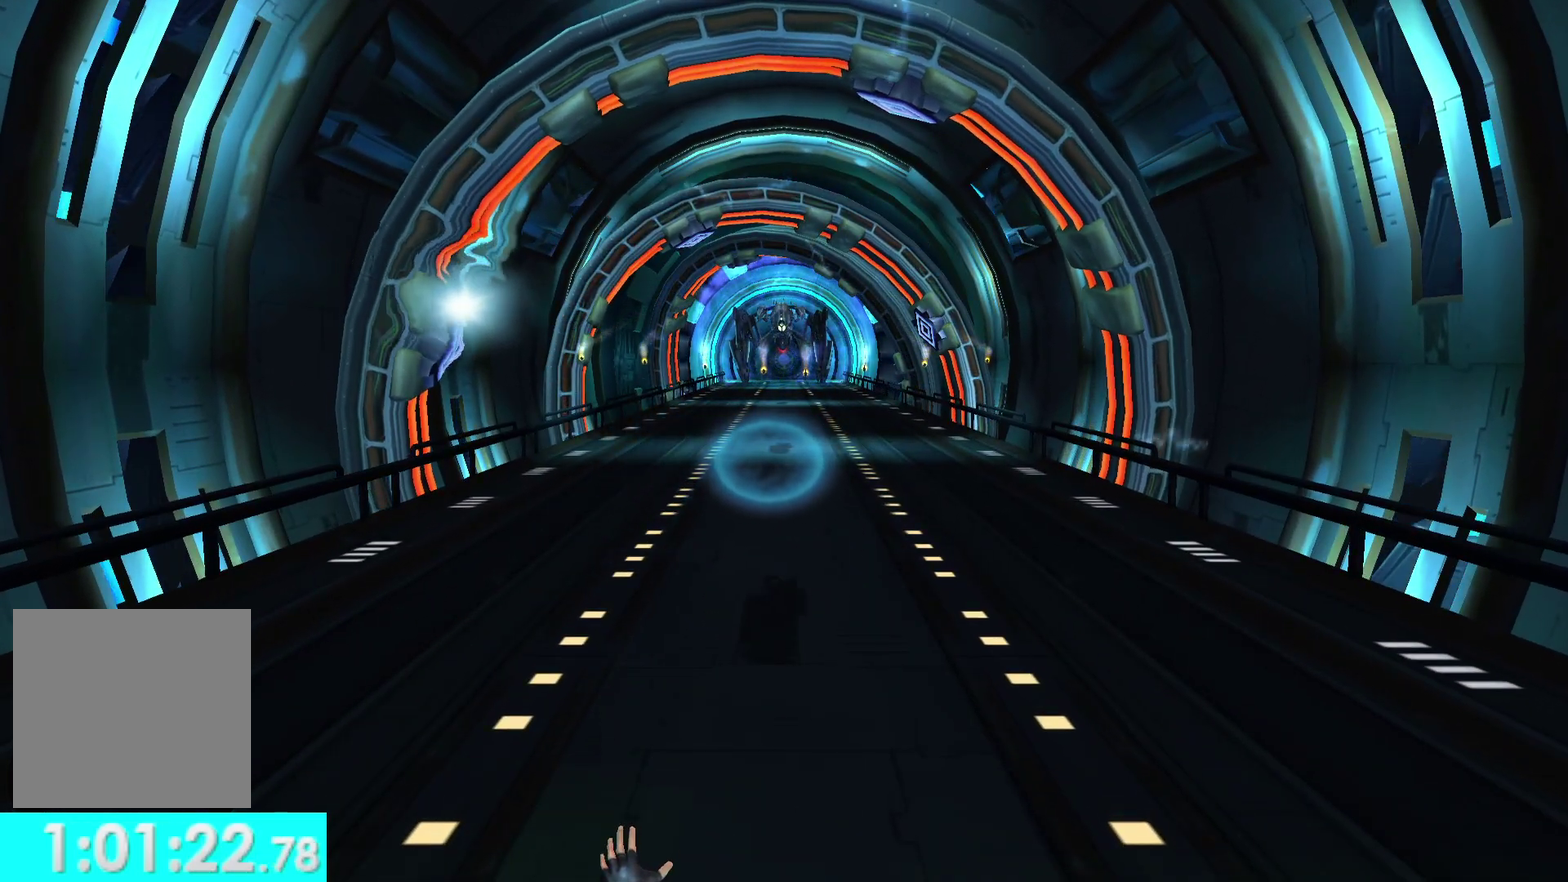
{"buttons": ["R1"], "left_stick": "down", "right_stick": "center", "events": []}
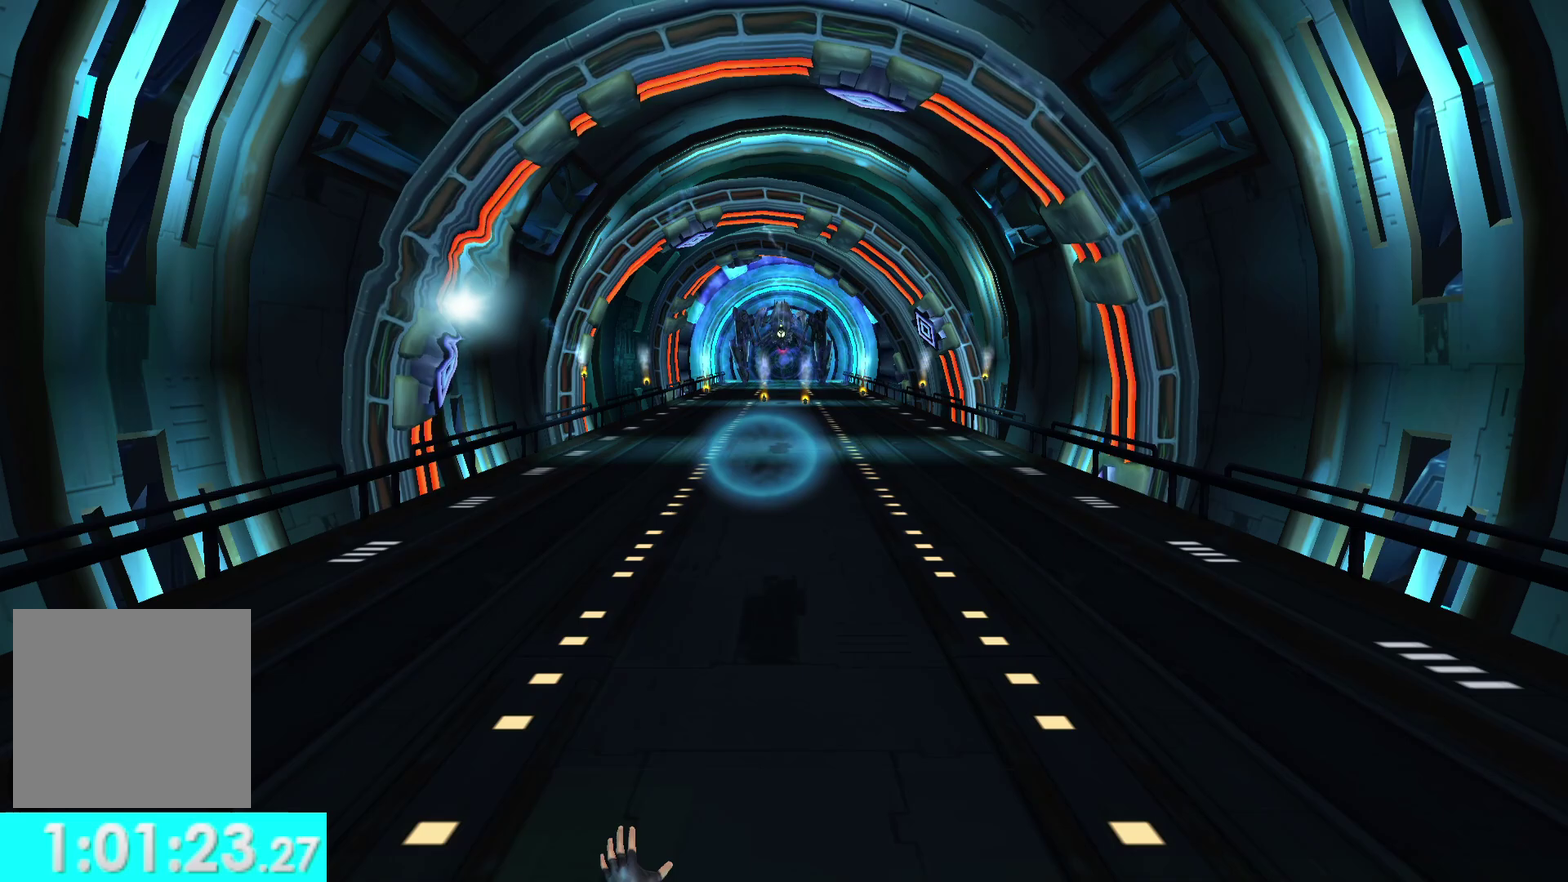
{"buttons": ["R1"], "left_stick": "down", "right_stick": "center", "events": []}
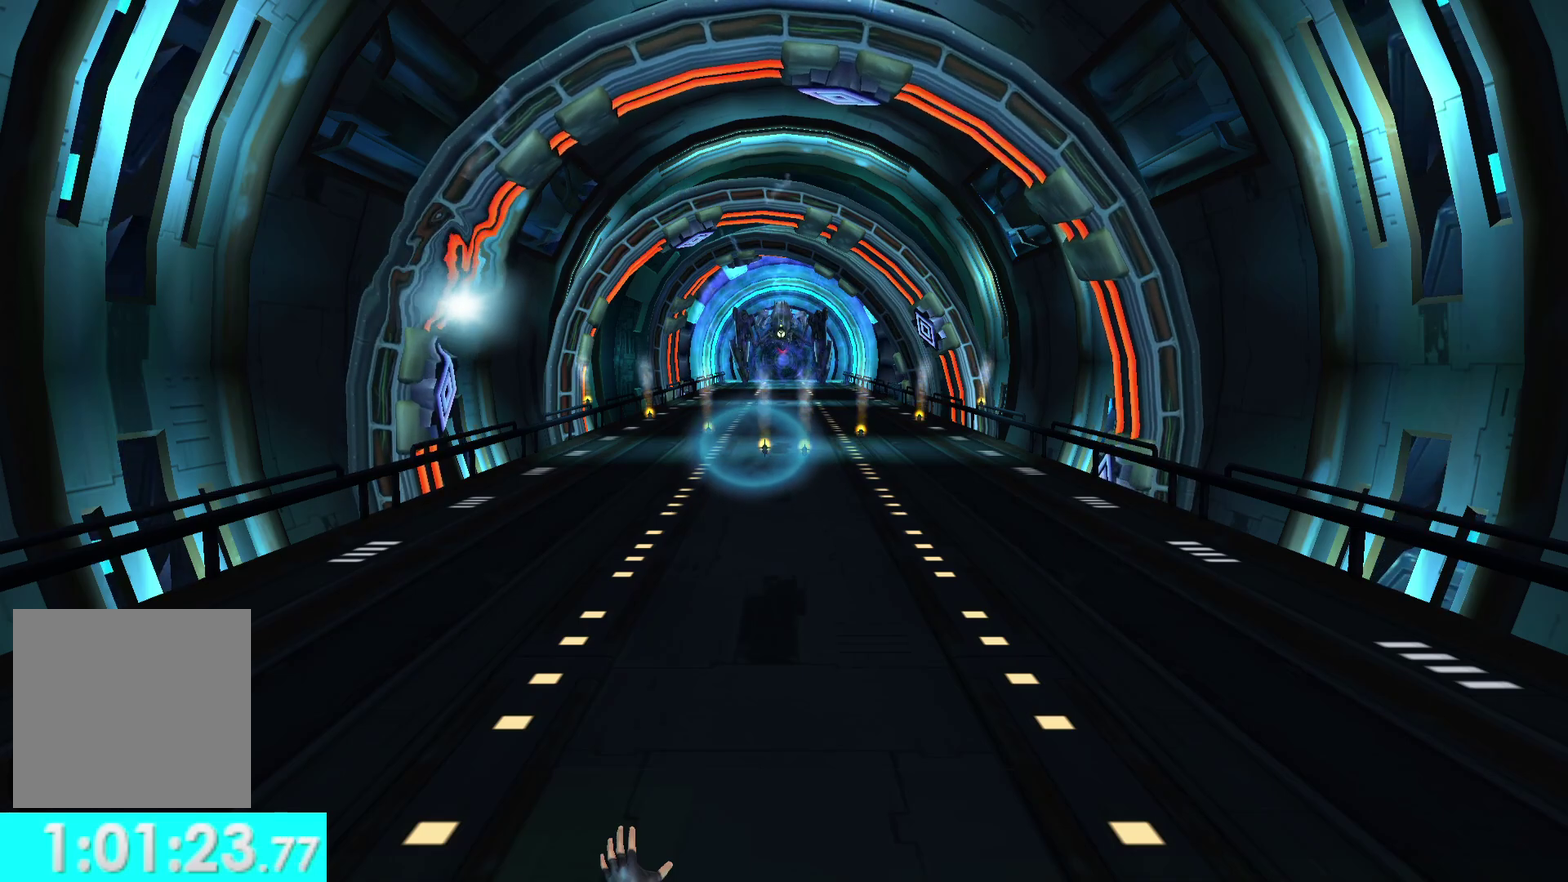
{"buttons": ["A"], "left_stick": "up", "right_stick": "center", "events": [[233, "R1", "up"], [300, "left_stick", "up"], [350, "A", "down"]]}
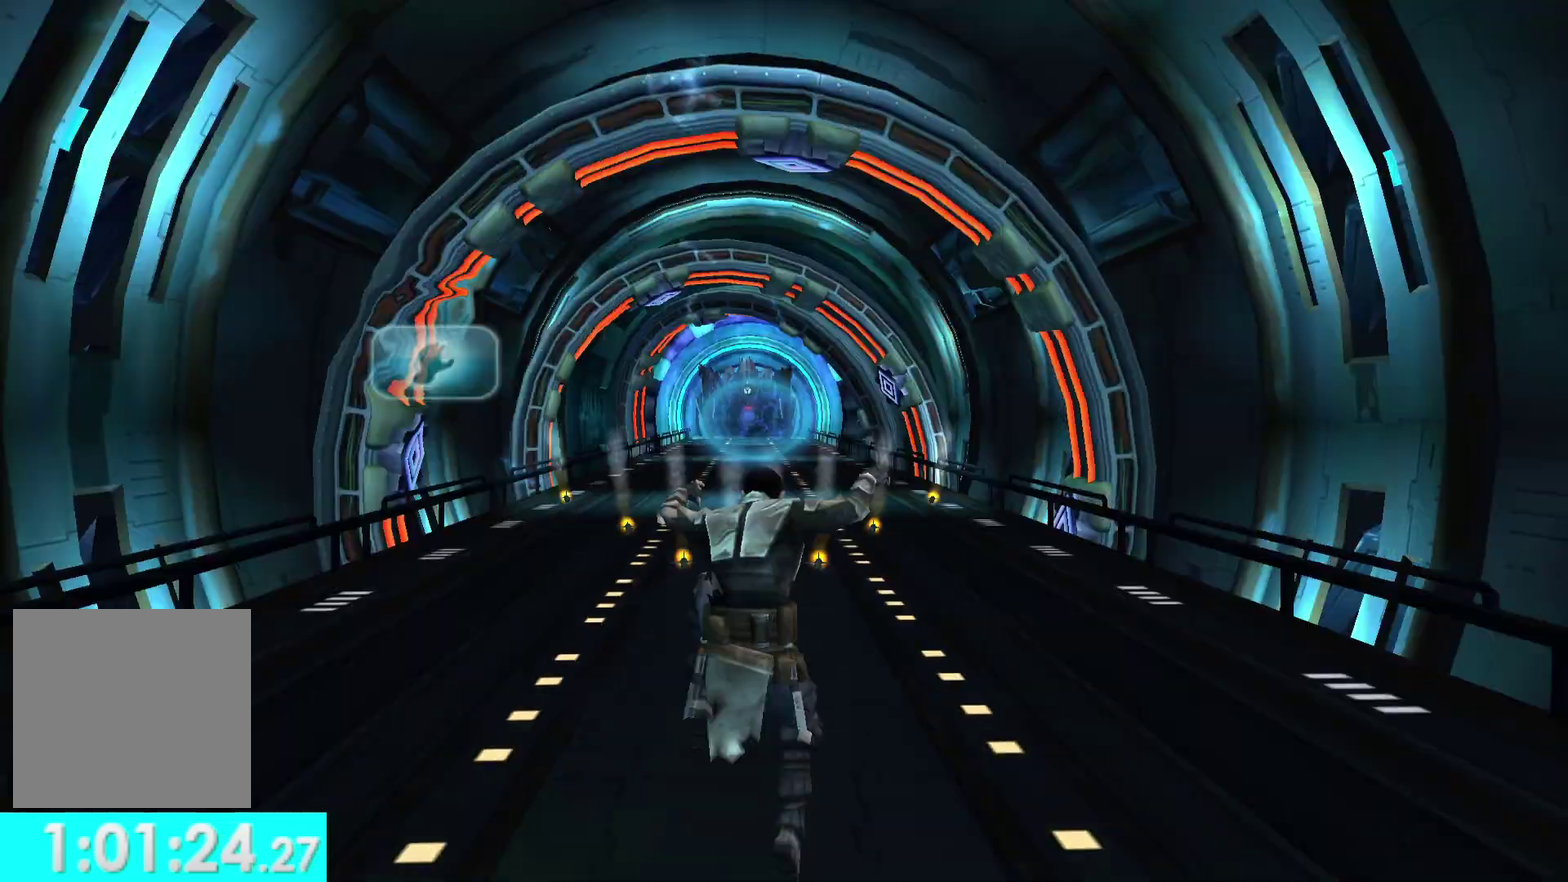
{"buttons": ["A"], "left_stick": "up", "right_stick": "center", "events": [[33, "A", "up"], [300, "A", "down"]]}
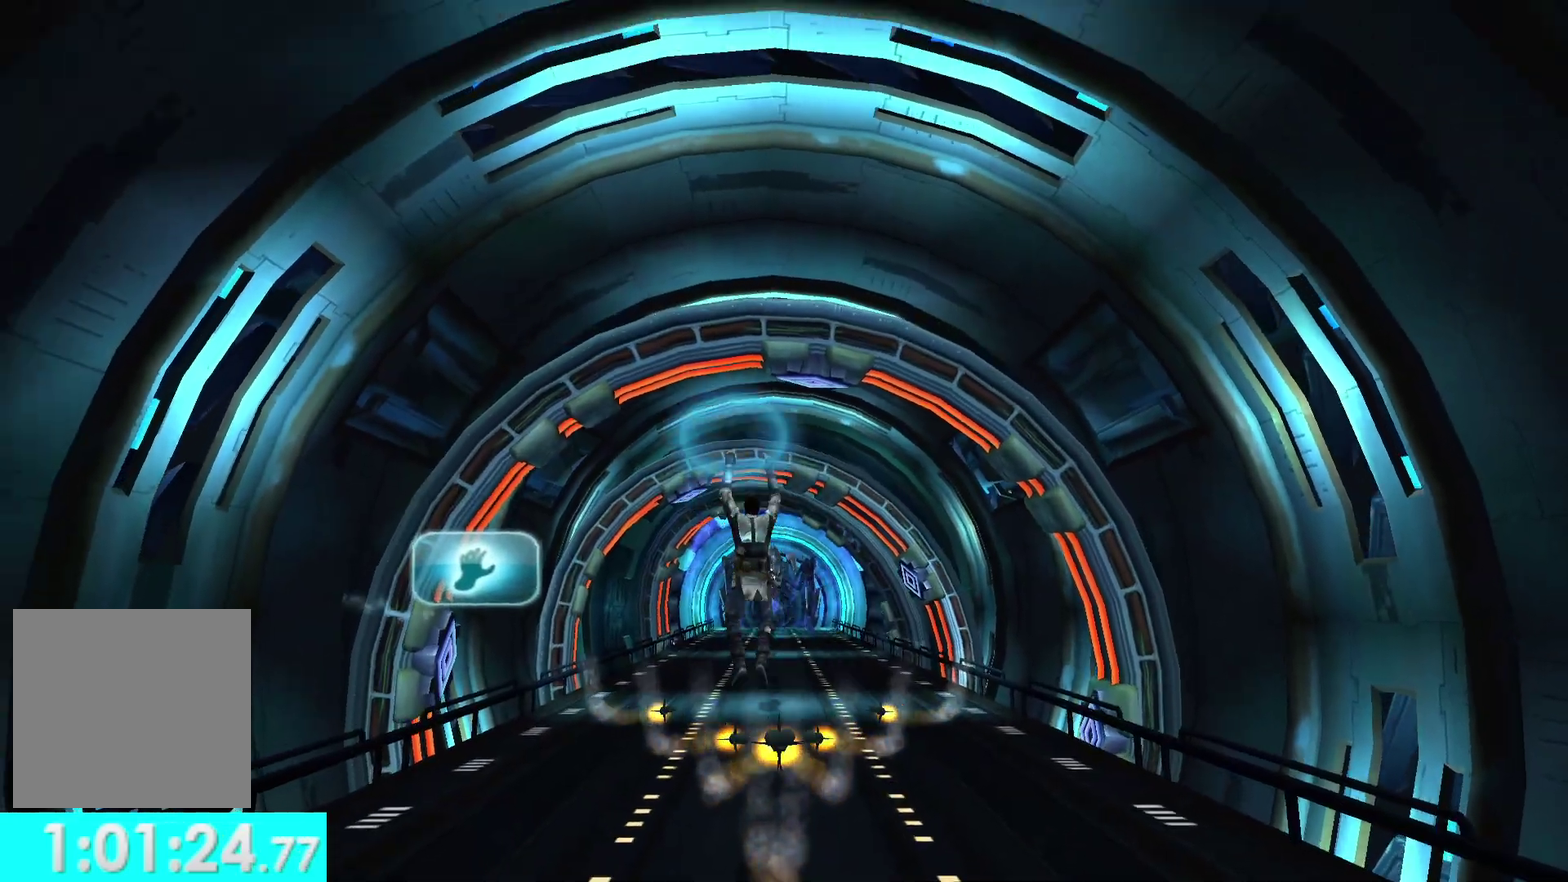
{"buttons": [], "left_stick": "up", "right_stick": "up-left"}
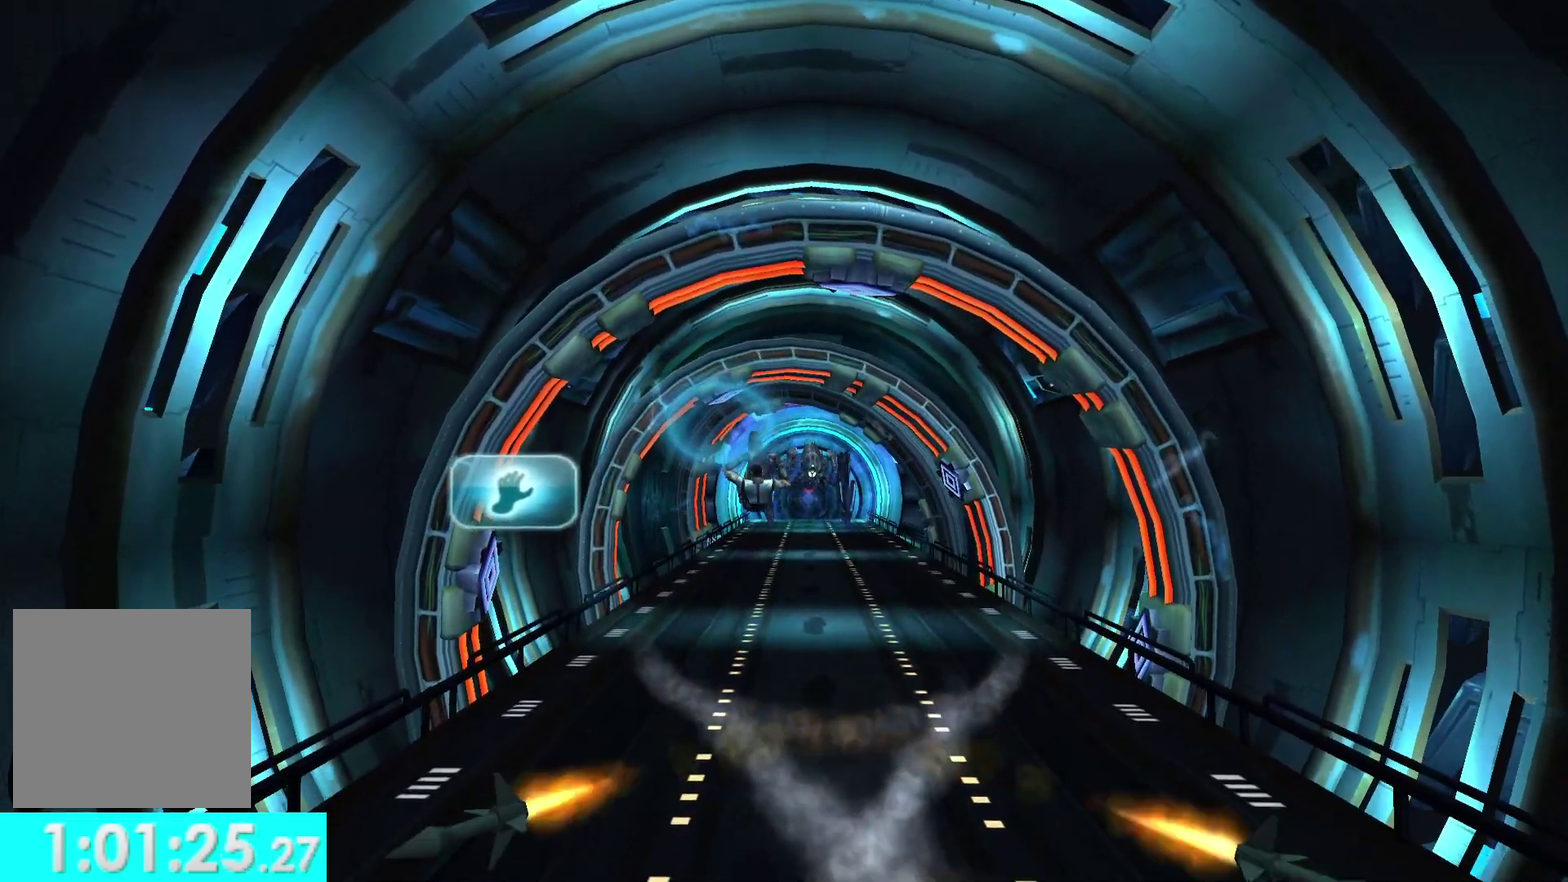
{"buttons": ["R1"], "left_stick": "center", "right_stick": "up-left"}
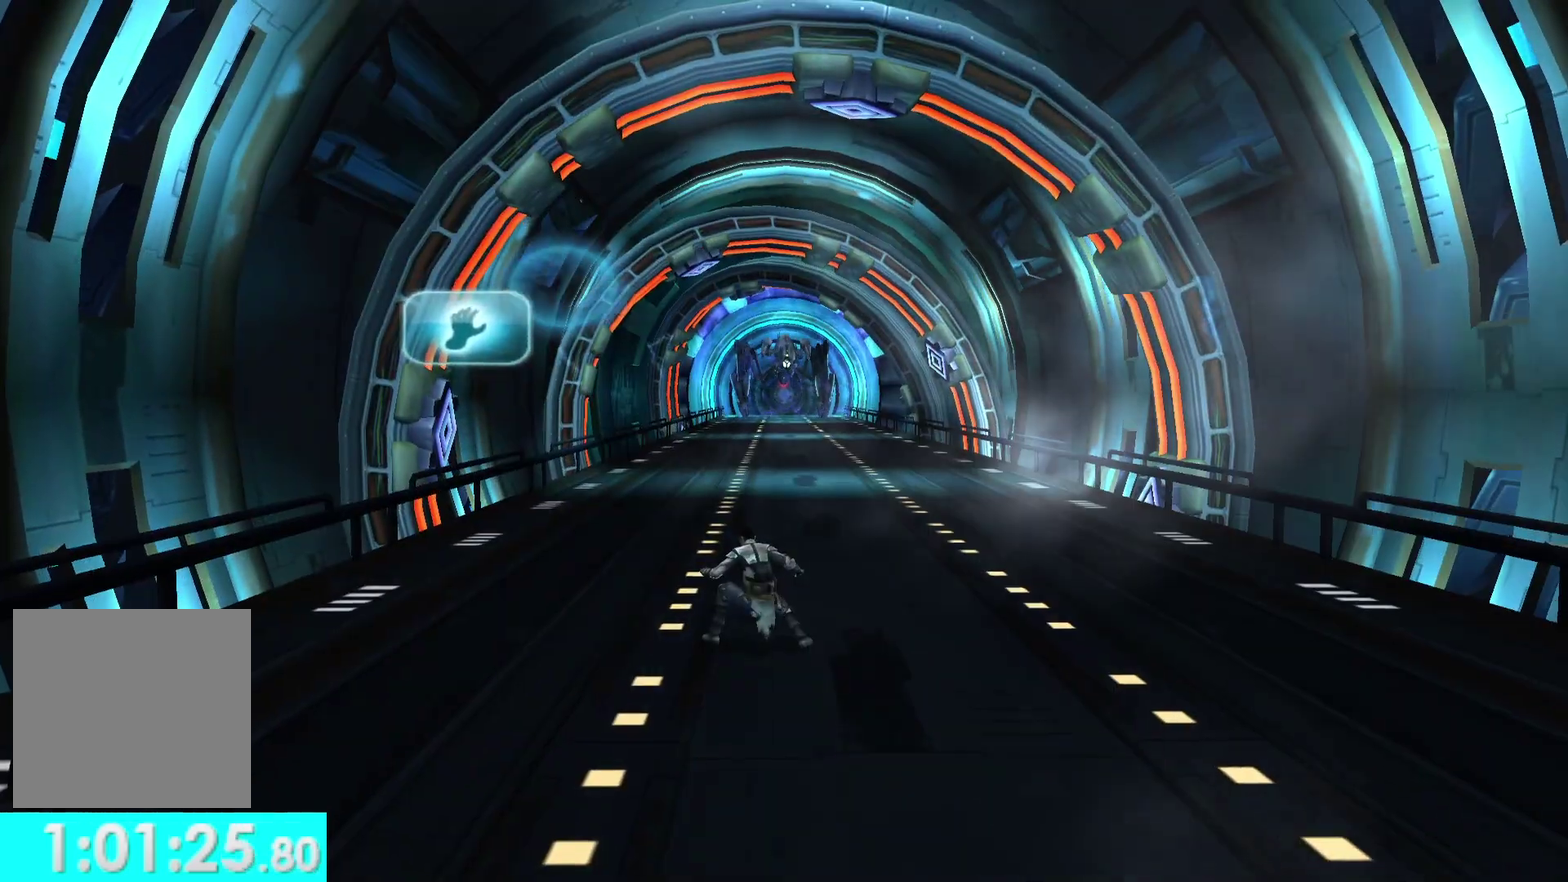
{"buttons": ["R1"], "left_stick": "down", "right_stick": "center", "events": [[33, "right_stick", "center"], [117, "left_stick", "down"]]}
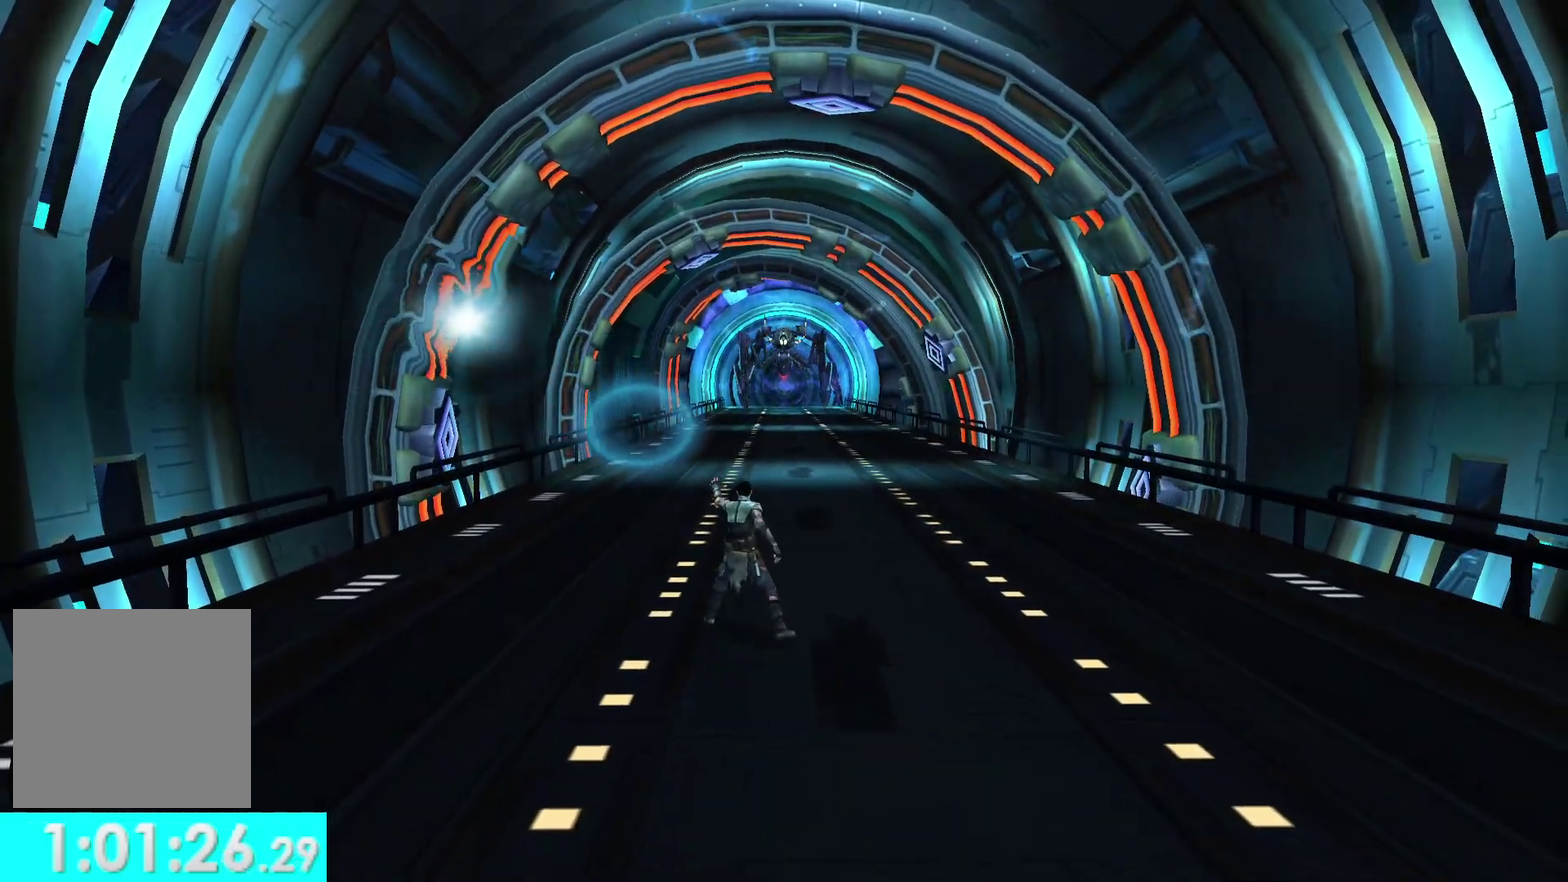
{"buttons": ["R1"], "left_stick": "down", "right_stick": "center", "events": []}
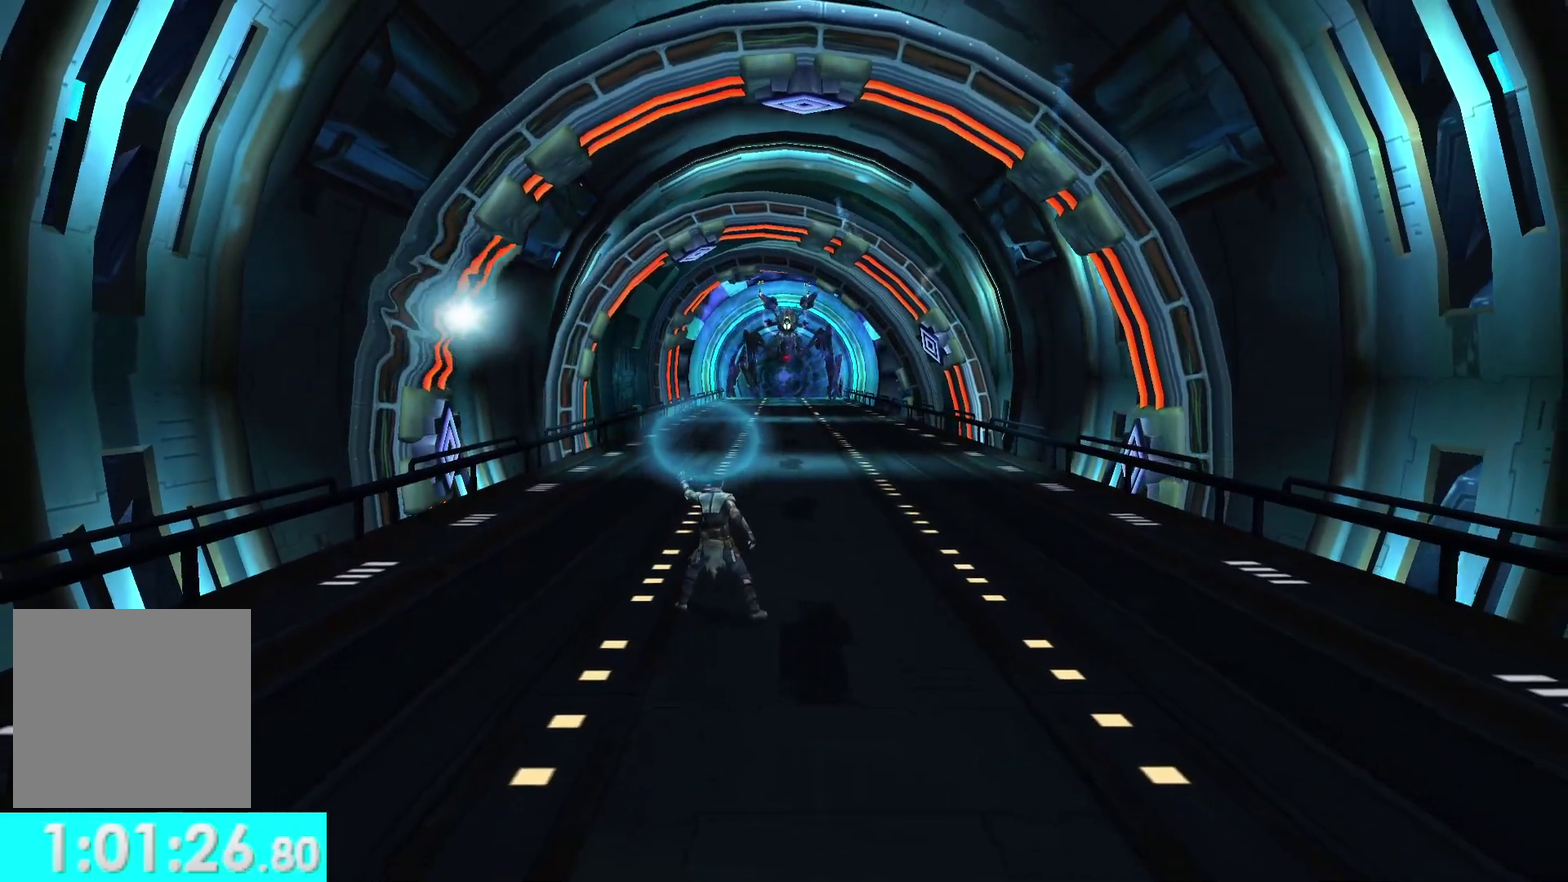
{"buttons": ["R1"], "left_stick": "down", "right_stick": "center", "events": []}